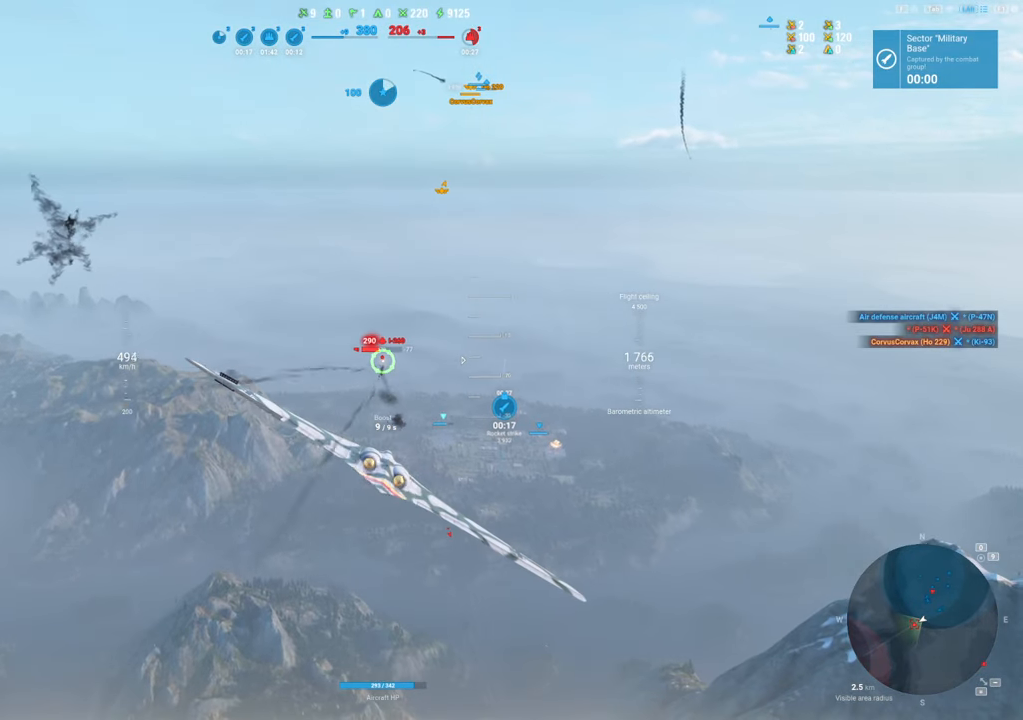
Gameplay with keyboard and mouse; each line is a JSON object with the keys and mouse buttons held at the frame after it. "events" lists presses ("down") and releases ("up") of "1", "2", "3", "4", "5", "a", "alt", "c", "caps_lock", "ctrl", "d", "e", "f", "g", "q", "r", "s", "shift", "space", "t", "tab", "v", "w", "x", "z", "mouse_left", "mouse_wheel" and "mouse_right" between this image and that frame as [ms after this image, input, new state], when the widget could be followed in between. "mouse_left", "mouse_wheel", "mouse_right" = the "left", "wheel", "right" buttons of the "mouse" list. No other keys are recorded. "wheel" means that the mouse wheel is clicked or scrolled. "mouse_move" is the direction in which the mouse moves at that frame (one of eight, or "still"), when it could be read.
{"keys": [], "mouse": [], "mouse_move": "down", "events": []}
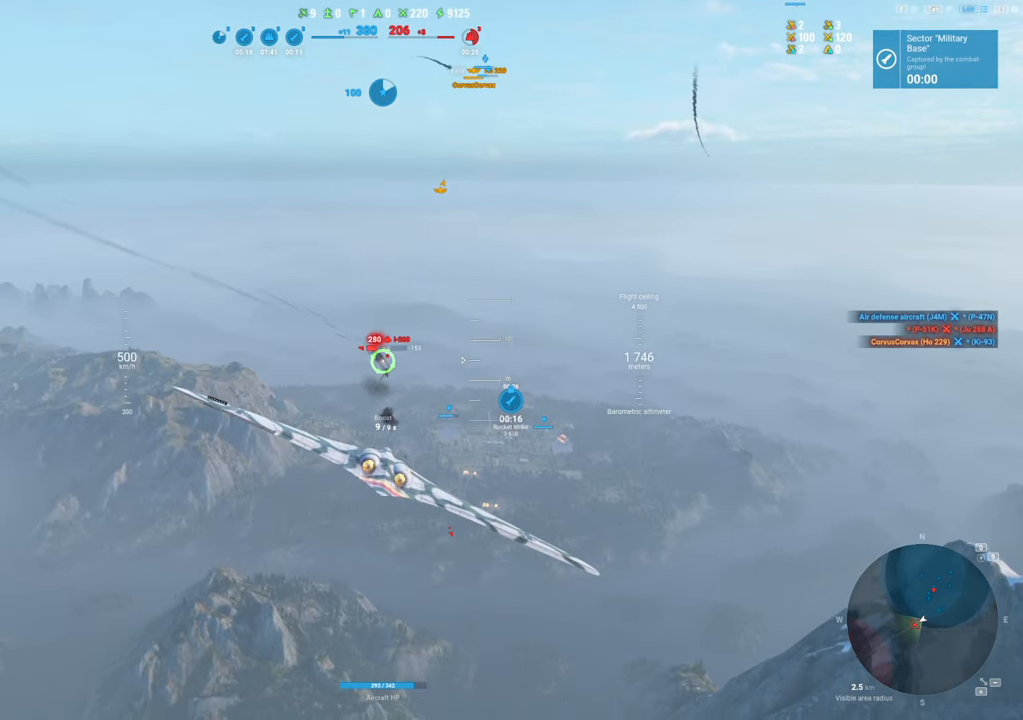
{"keys": ["d"], "mouse": ["left"], "mouse_move": "right", "events": [[300, "d", "down"], [434, "mouse_left", "down"]]}
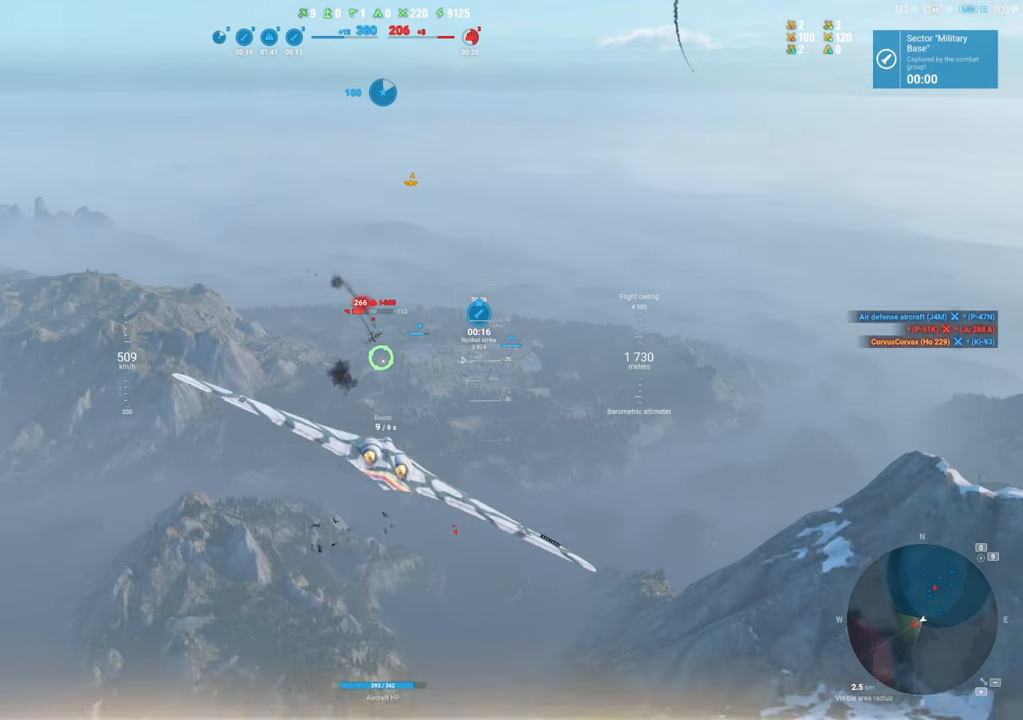
{"keys": ["d"], "mouse": [], "mouse_move": "right", "events": [[500, "mouse_left", "up"]]}
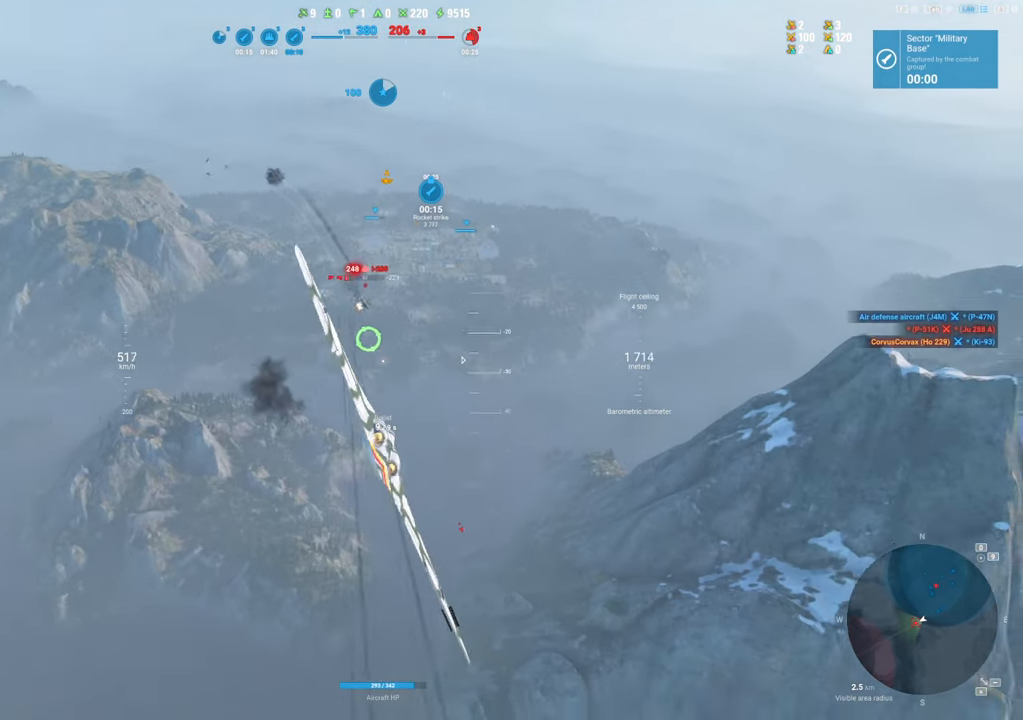
{"keys": [], "mouse": [], "mouse_move": "right", "events": [[184, "d", "up"]]}
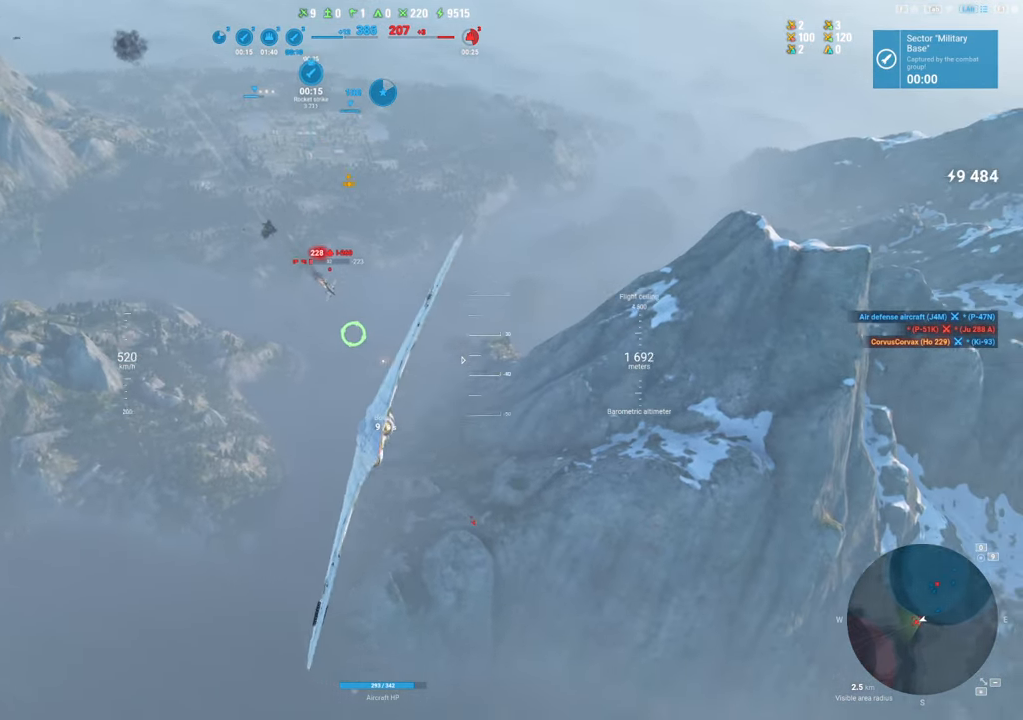
{"keys": [], "mouse": ["left"], "mouse_move": "down", "events": [[384, "mouse_left", "down"]]}
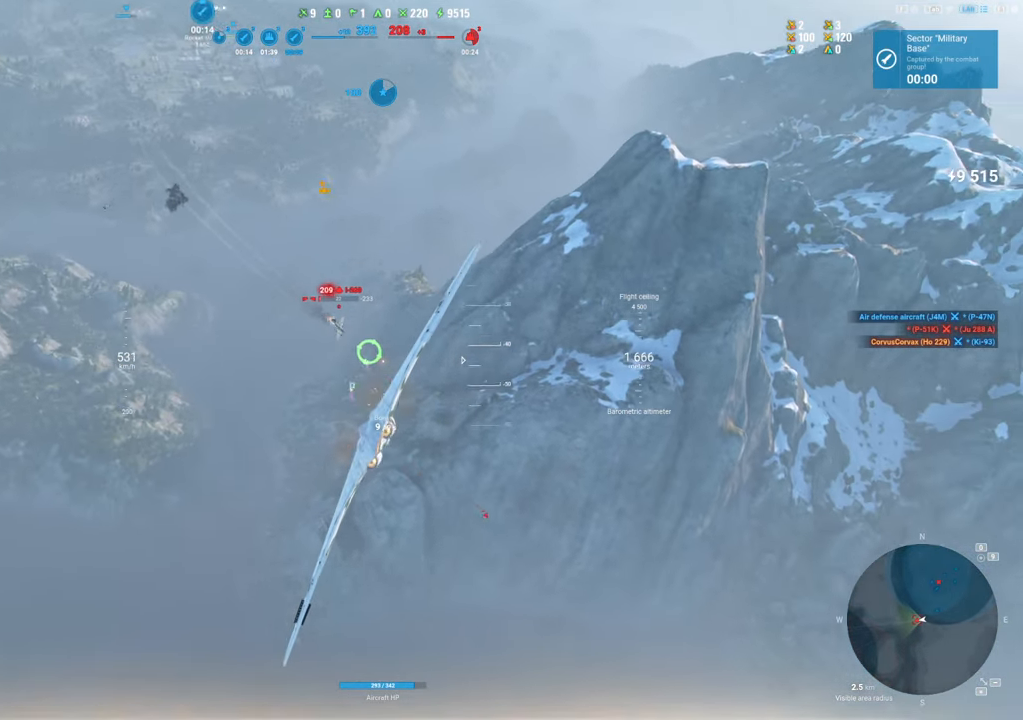
{"keys": [], "mouse": [], "mouse_move": "still", "events": [[167, "mouse_left", "up"]]}
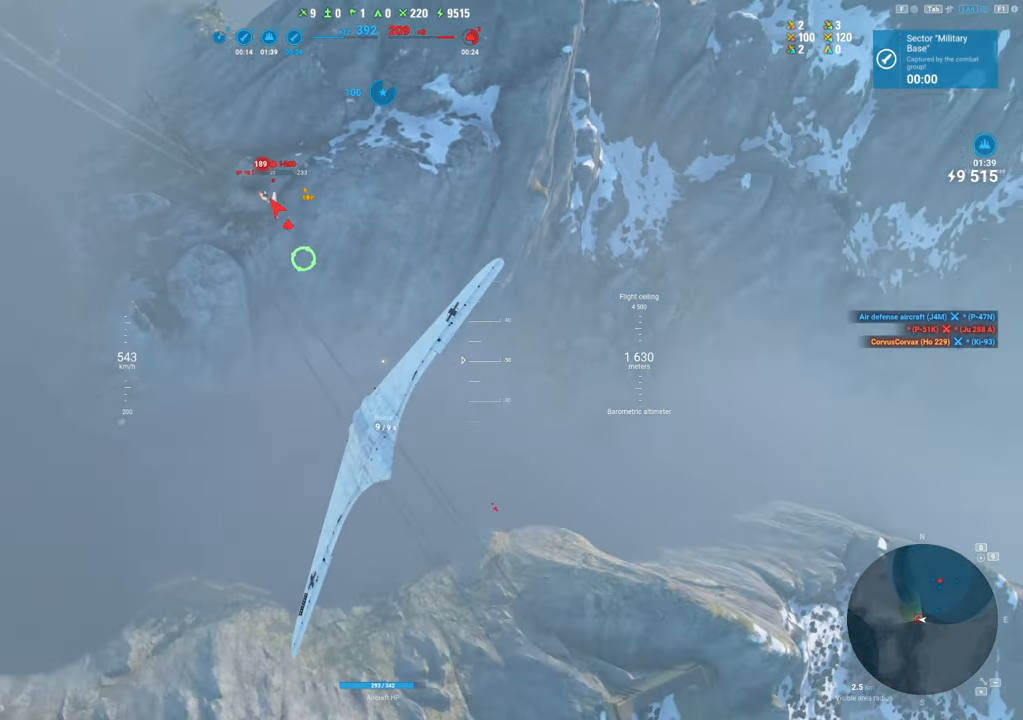
{"keys": [], "mouse": [], "mouse_move": "still", "events": []}
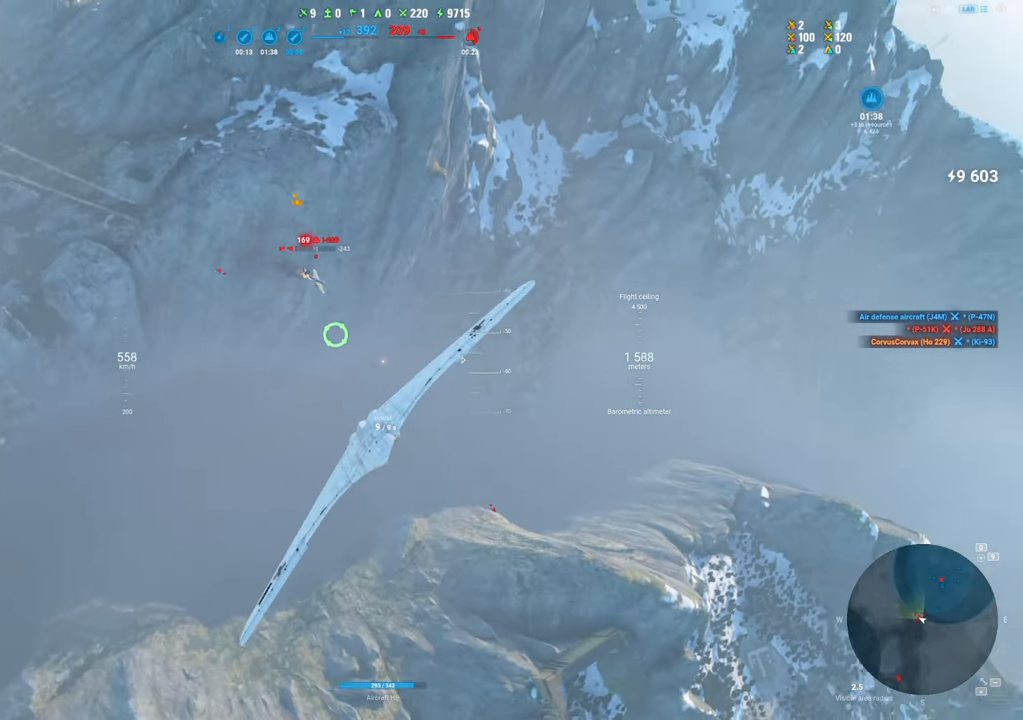
{"keys": ["a"], "mouse": [], "mouse_move": "still", "events": [[250, "a", "down"]]}
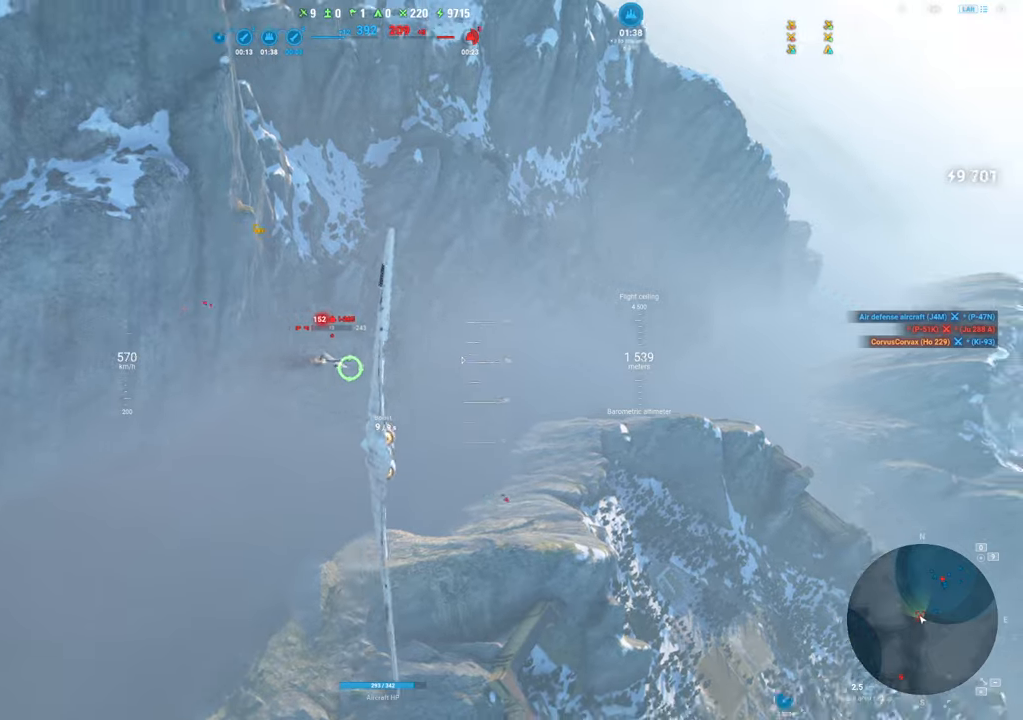
{"keys": [], "mouse": [], "mouse_move": "up", "events": [[34, "a", "up"]]}
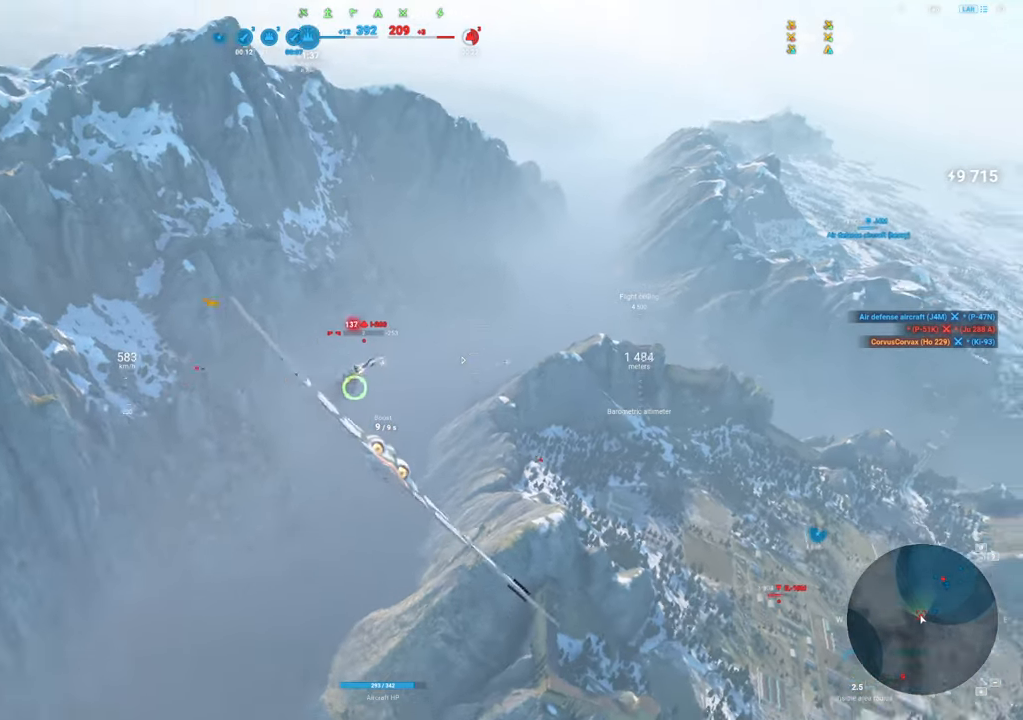
{"keys": ["d"], "mouse": [], "mouse_move": "still", "events": [[284, "d", "down"]]}
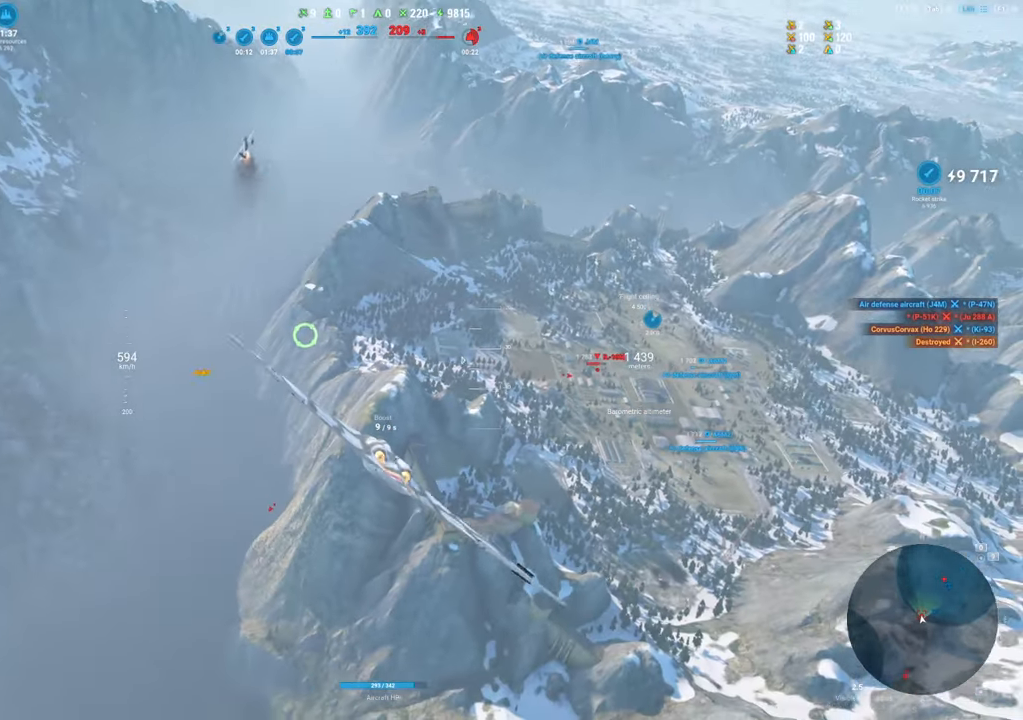
{"keys": [], "mouse": [], "mouse_move": "still", "events": [[17, "d", "up"]]}
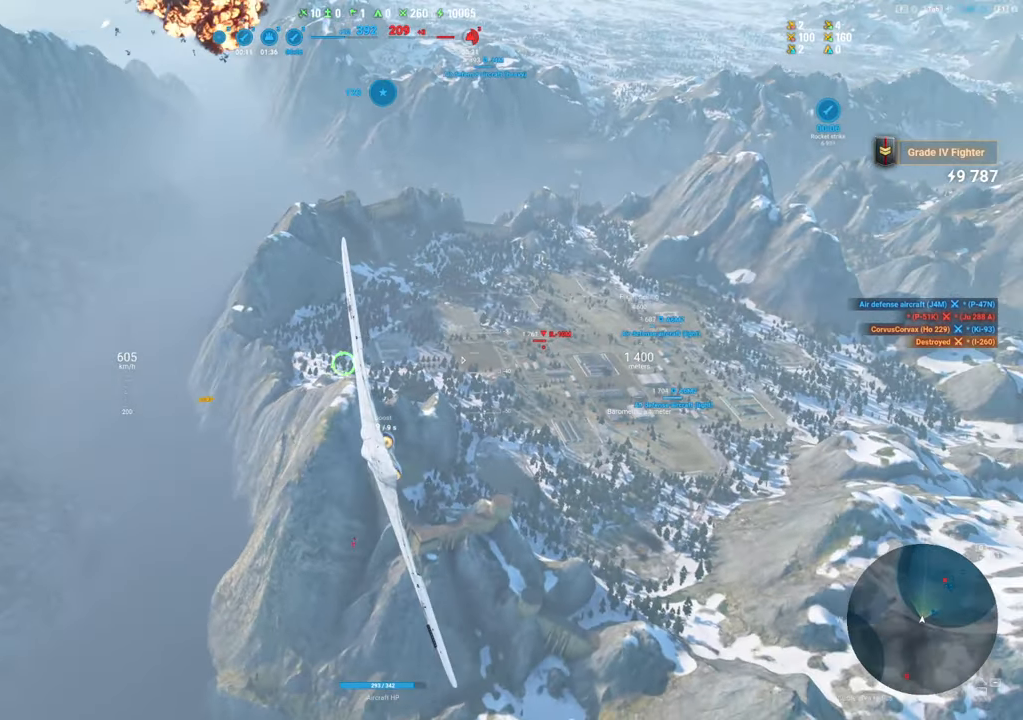
{"keys": ["shift"], "mouse": [], "mouse_move": "still", "events": [[117, "a", "down"], [400, "shift", "down"], [500, "a", "up"]]}
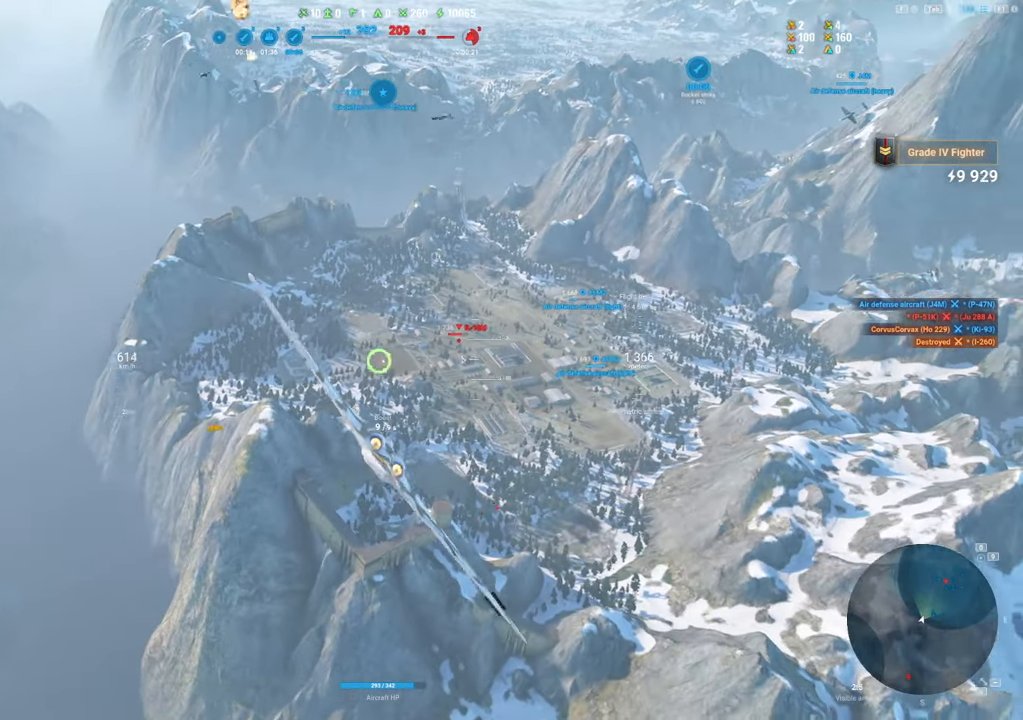
{"keys": ["shift"], "mouse": [], "mouse_move": "still", "events": []}
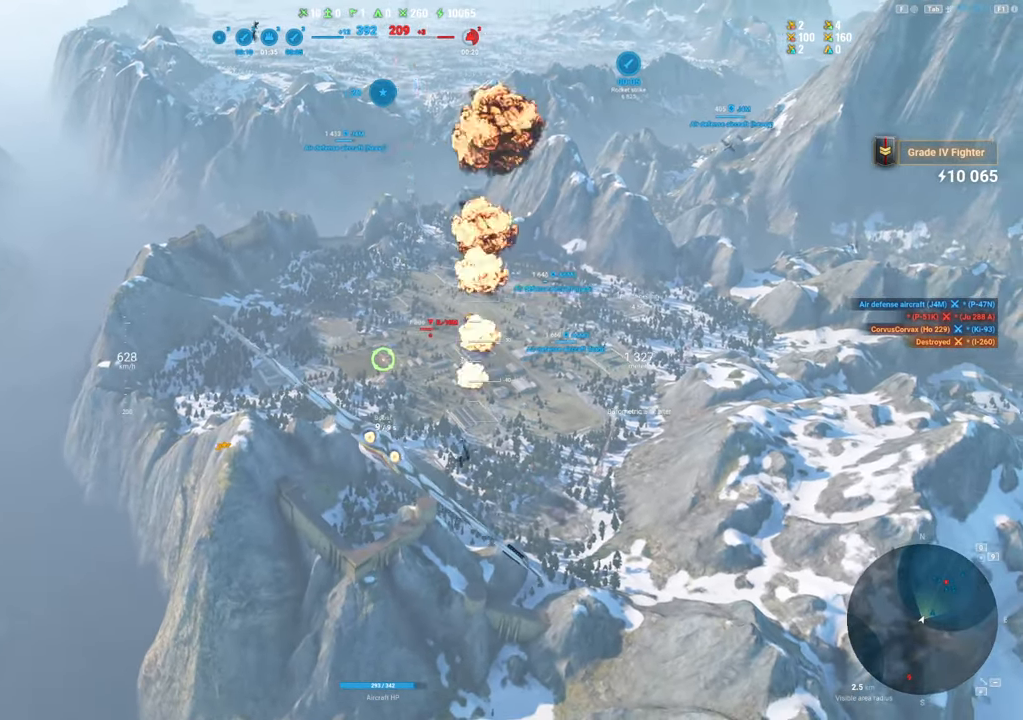
{"keys": ["shift"], "mouse": [], "mouse_move": "still", "events": []}
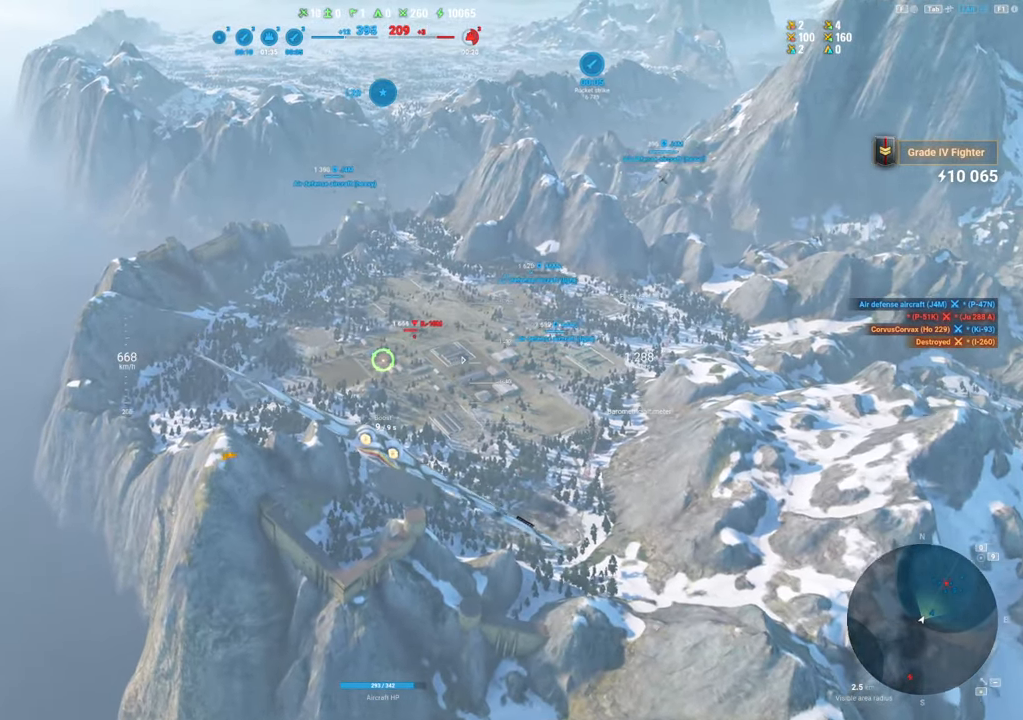
{"keys": [], "mouse": [], "mouse_move": "still", "events": [[317, "shift", "up"]]}
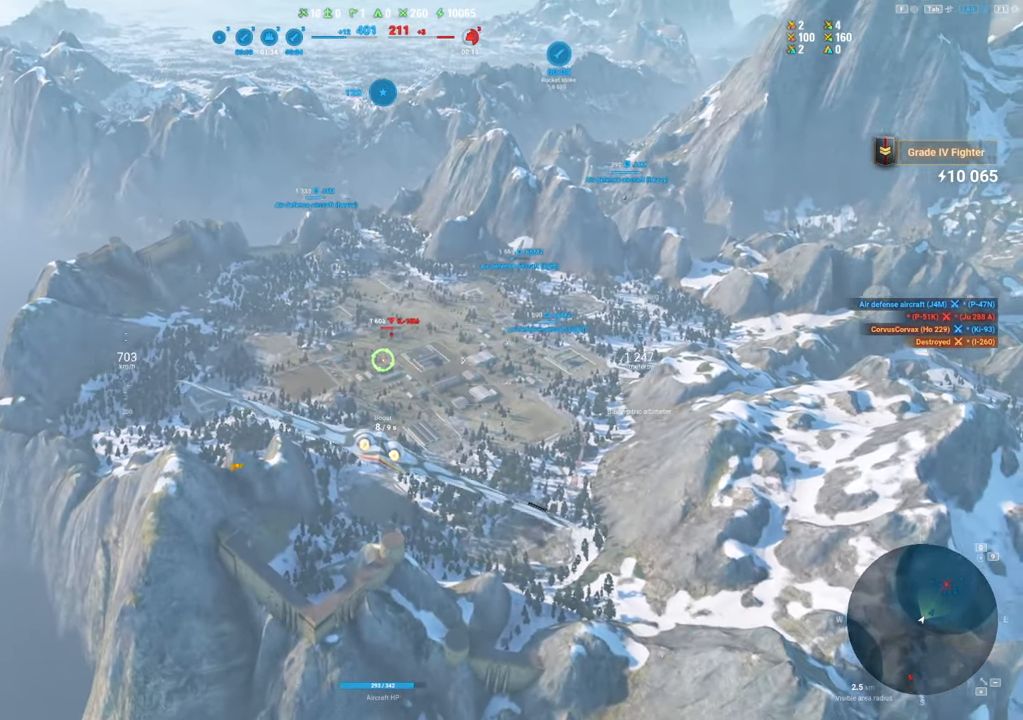
{"keys": [], "mouse": [], "mouse_move": "still", "events": []}
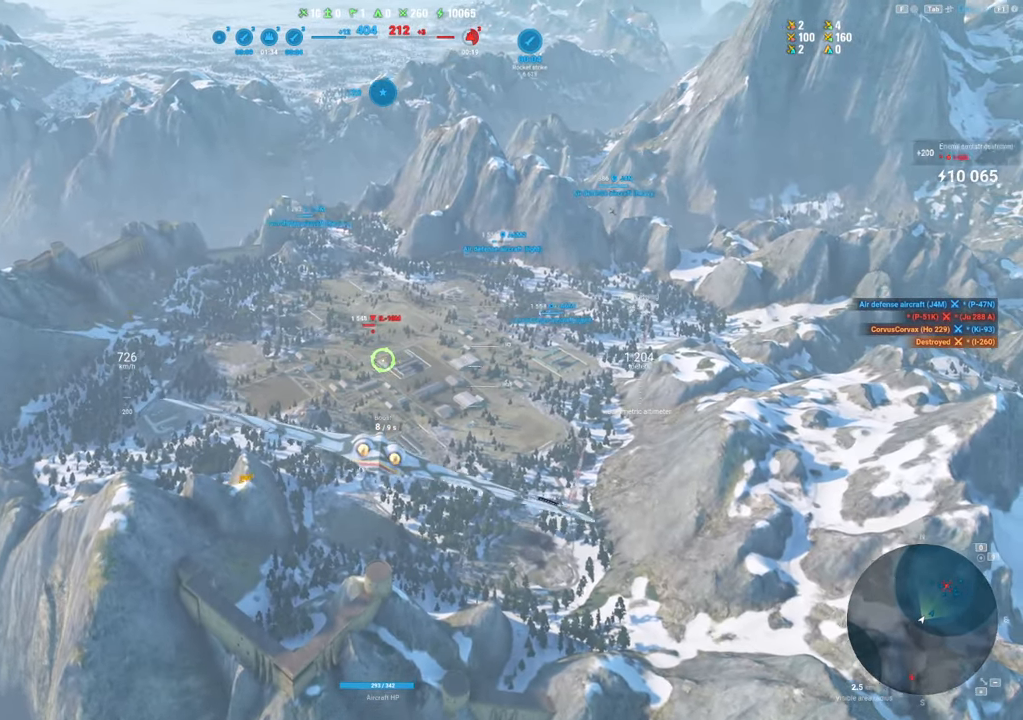
{"keys": [], "mouse": [], "mouse_move": "still", "events": []}
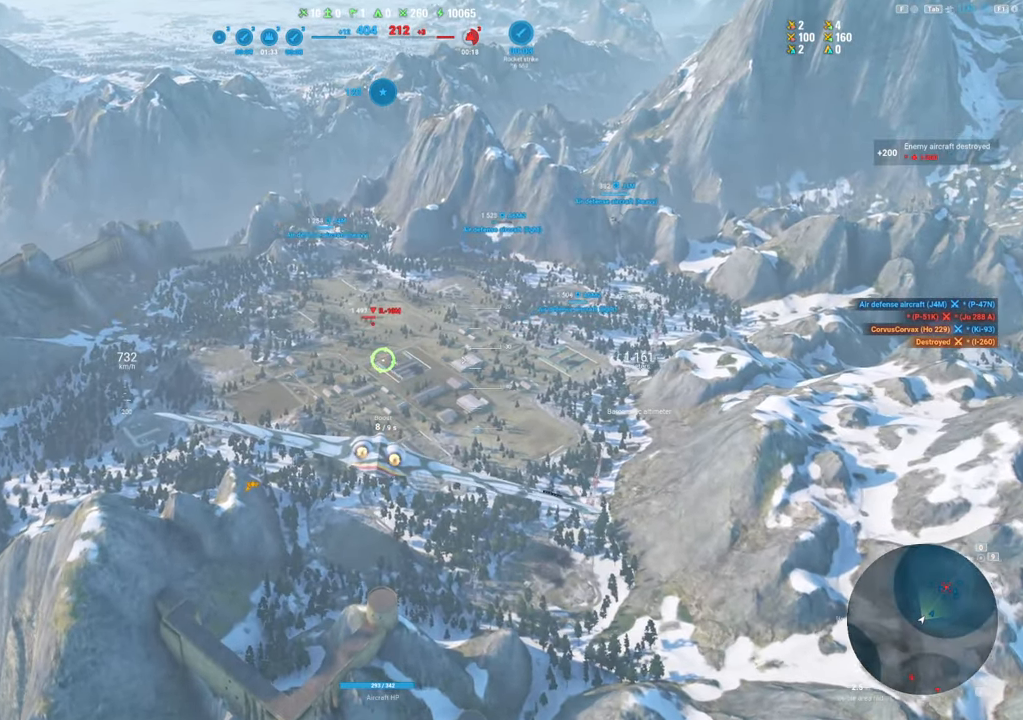
{"keys": [], "mouse": [], "mouse_move": "left", "events": []}
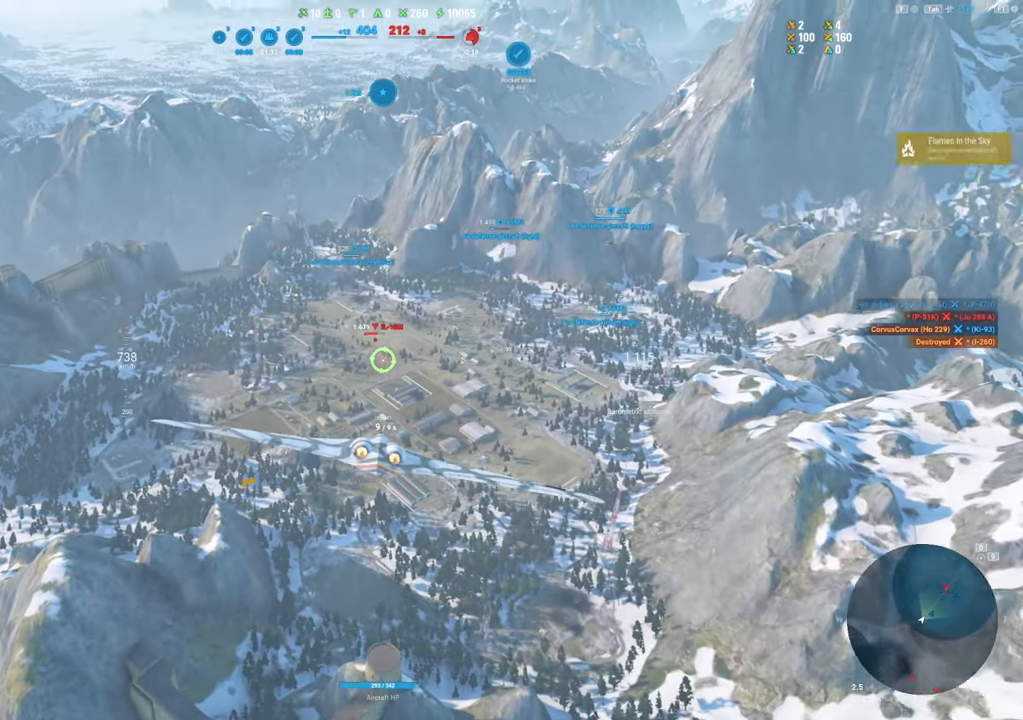
{"keys": [], "mouse": [], "mouse_move": "still", "events": []}
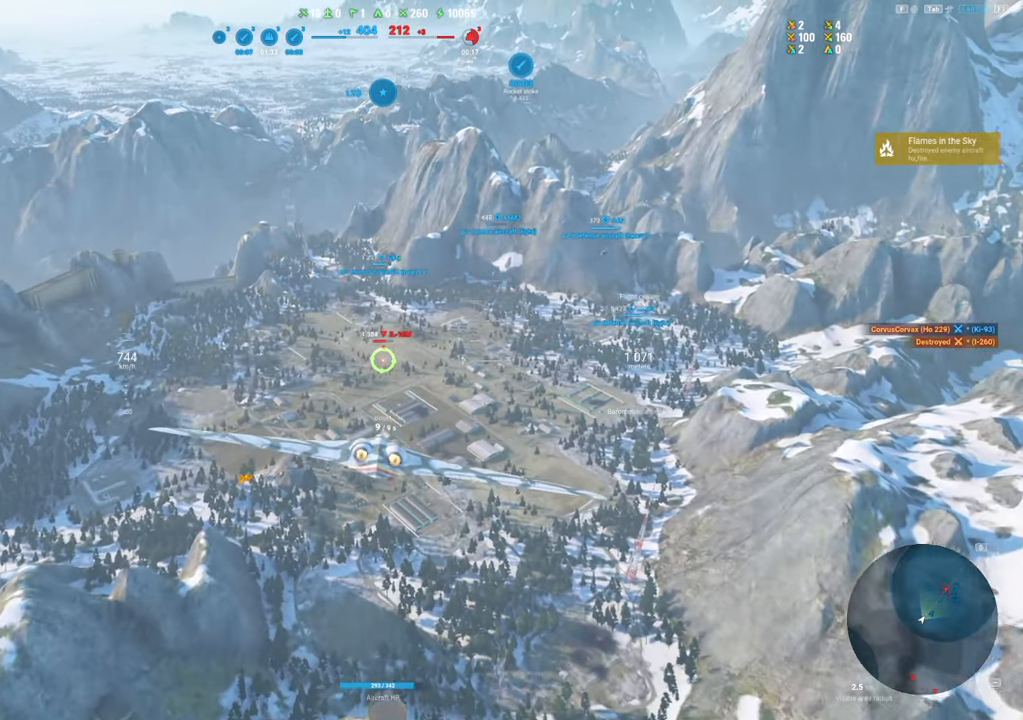
{"keys": [], "mouse": [], "mouse_move": "still", "events": []}
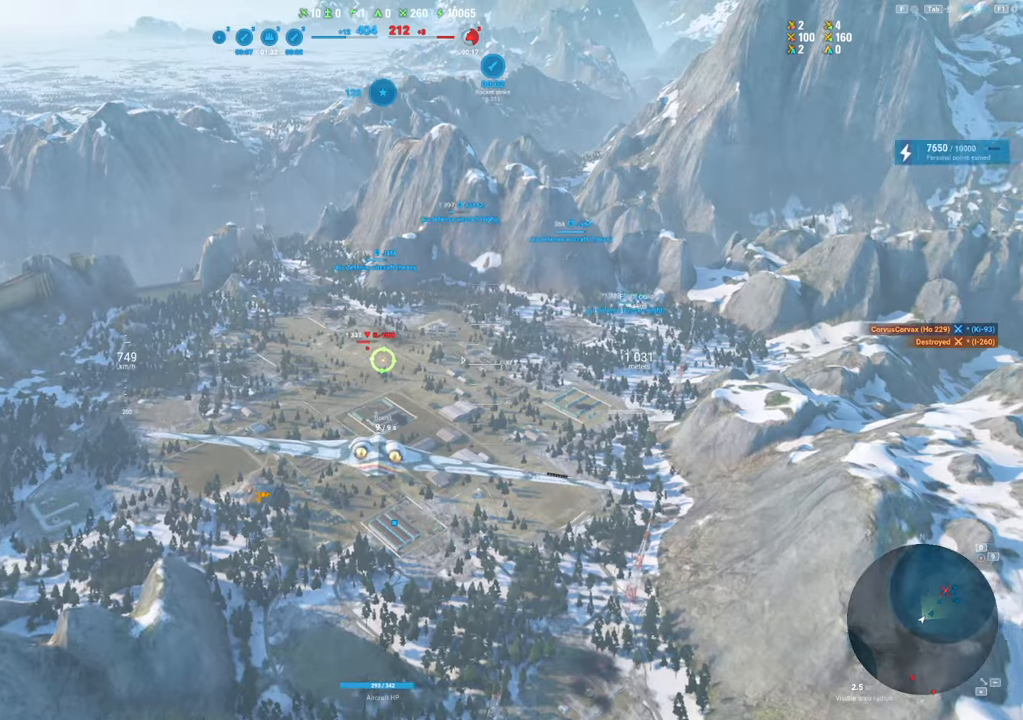
{"keys": [], "mouse": [], "mouse_move": "still", "events": []}
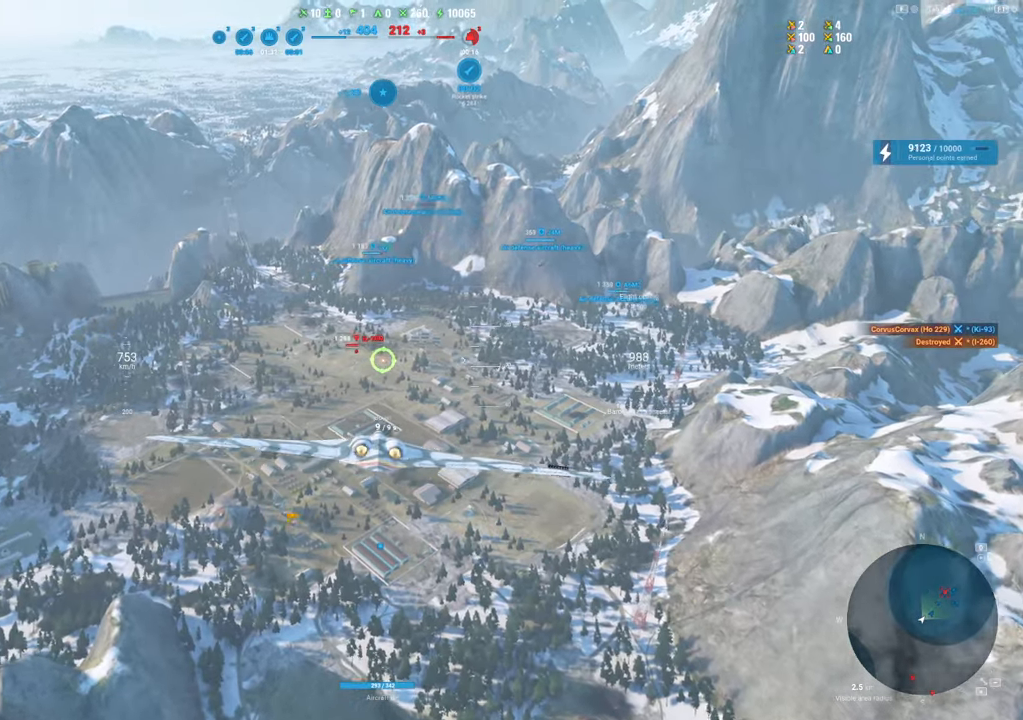
{"keys": ["d"], "mouse": [], "mouse_move": "still", "events": [[467, "d", "down"]]}
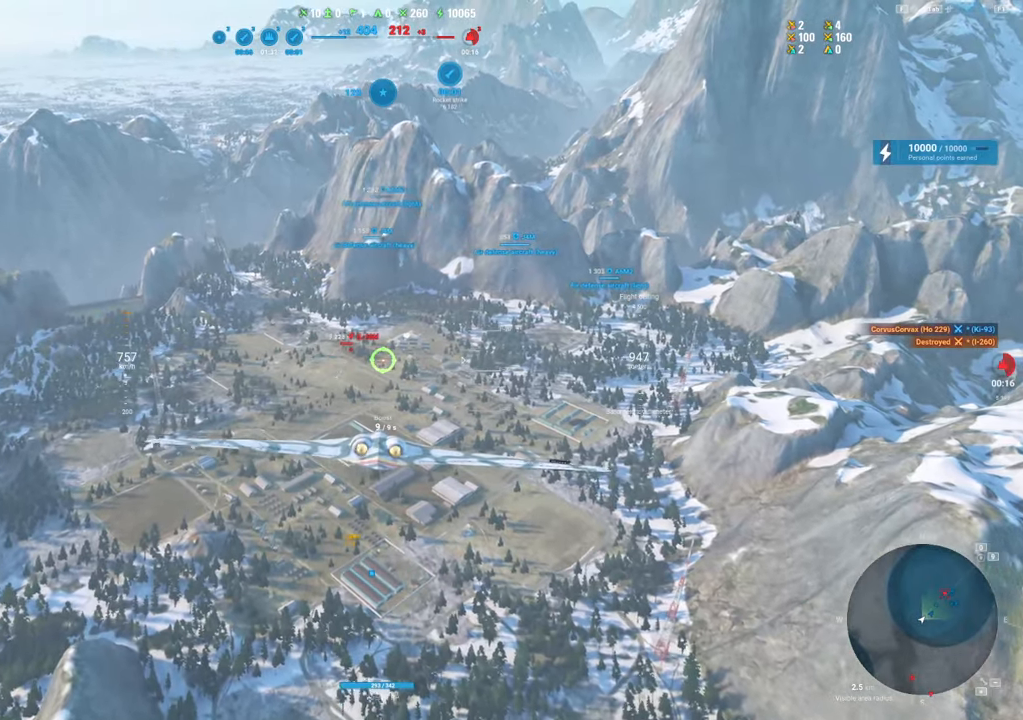
{"keys": [], "mouse": [], "mouse_move": "up", "events": [[300, "d", "up"]]}
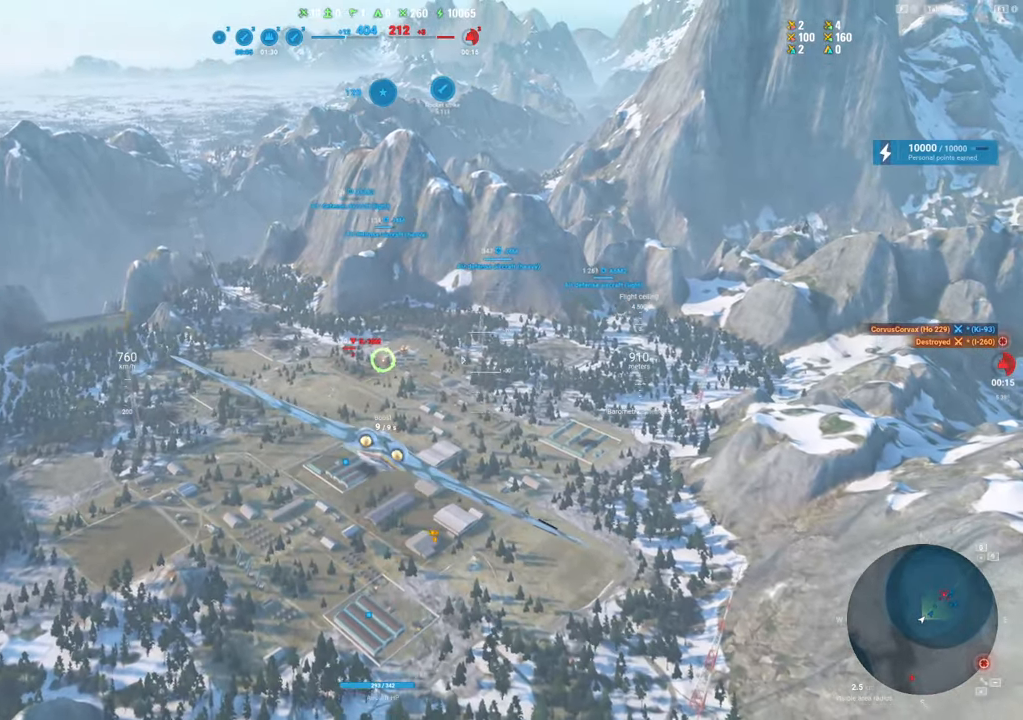
{"keys": [], "mouse": [], "mouse_move": "up", "events": [[167, "a", "down"], [317, "a", "up"]]}
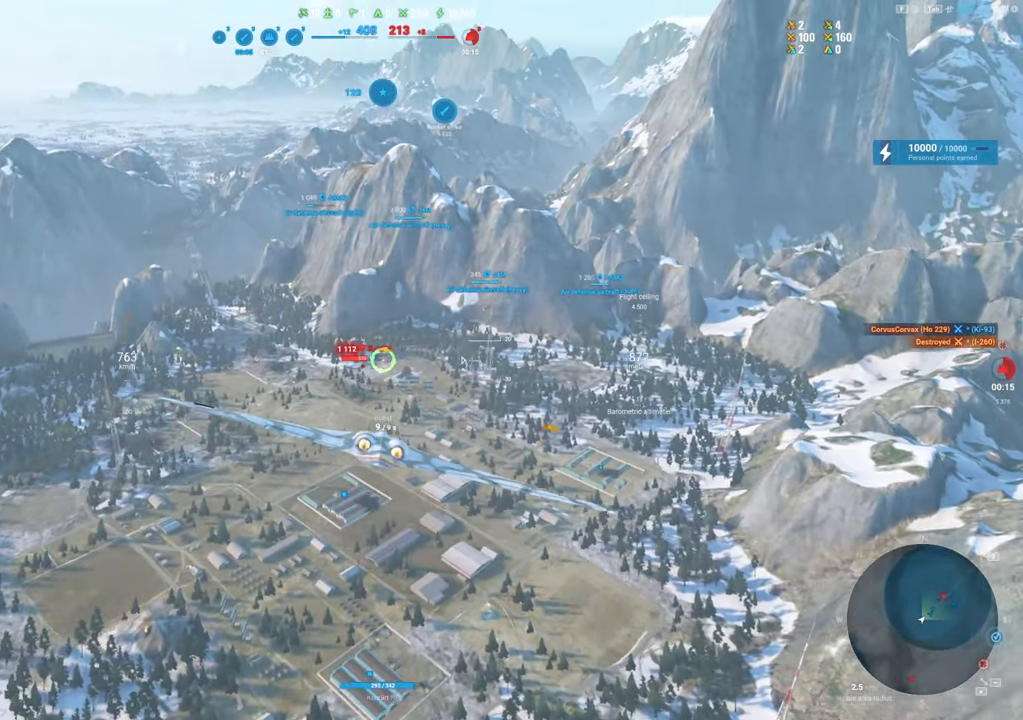
{"keys": [], "mouse": [], "mouse_move": "still", "events": []}
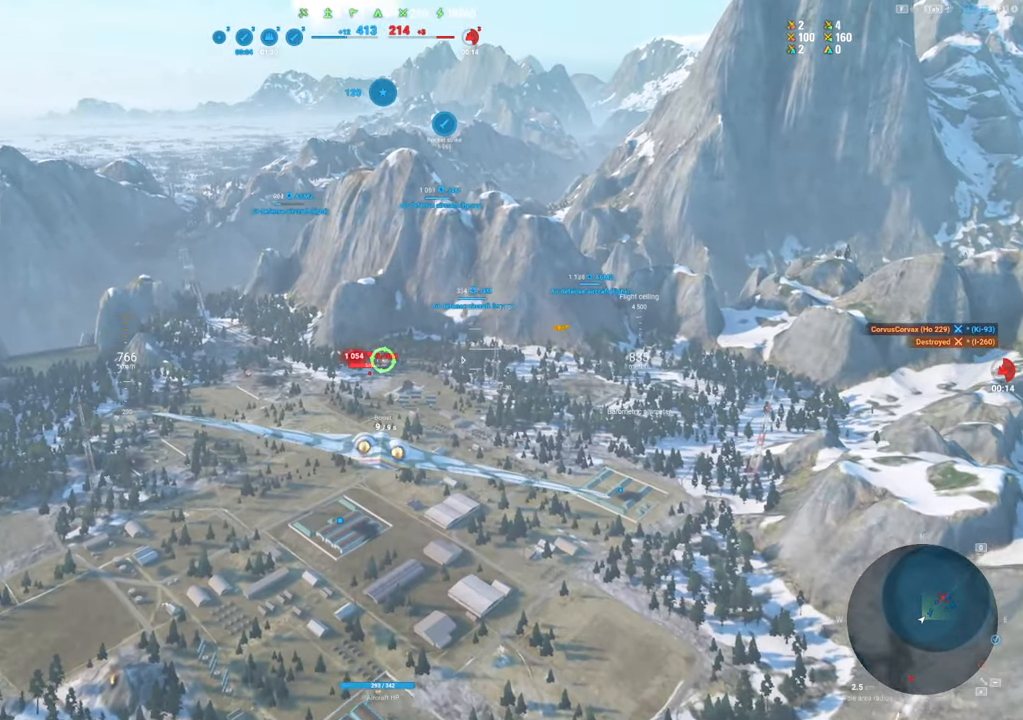
{"keys": [], "mouse": [], "mouse_move": "still", "events": []}
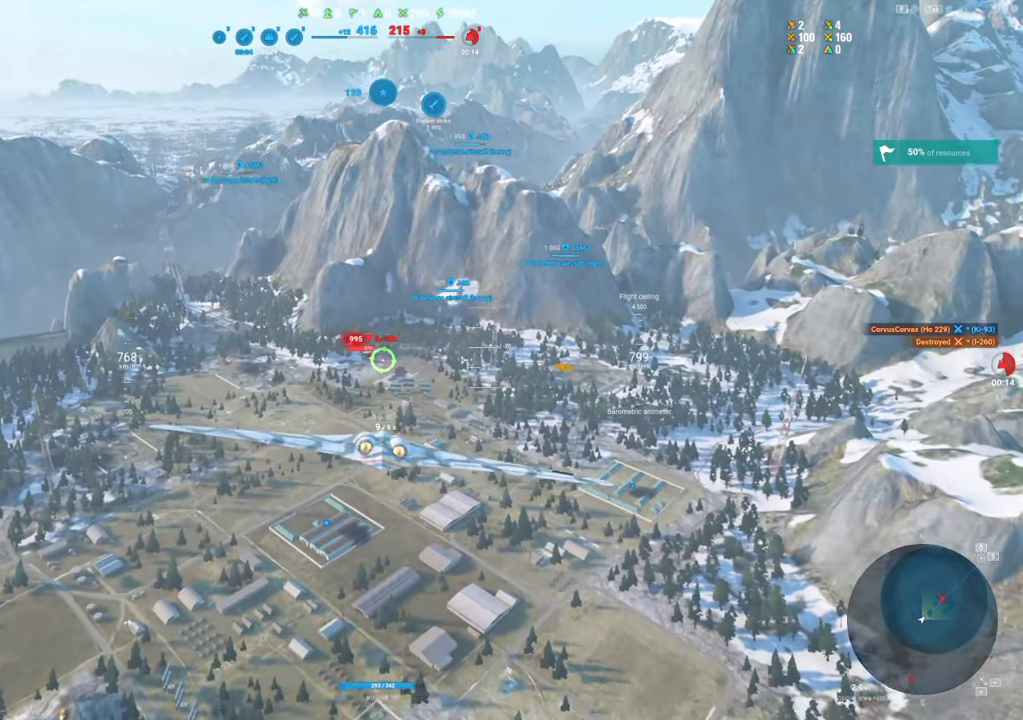
{"keys": [], "mouse": [], "mouse_move": "still", "events": [[34, "mouse_left", "down"], [167, "mouse_left", "up"]]}
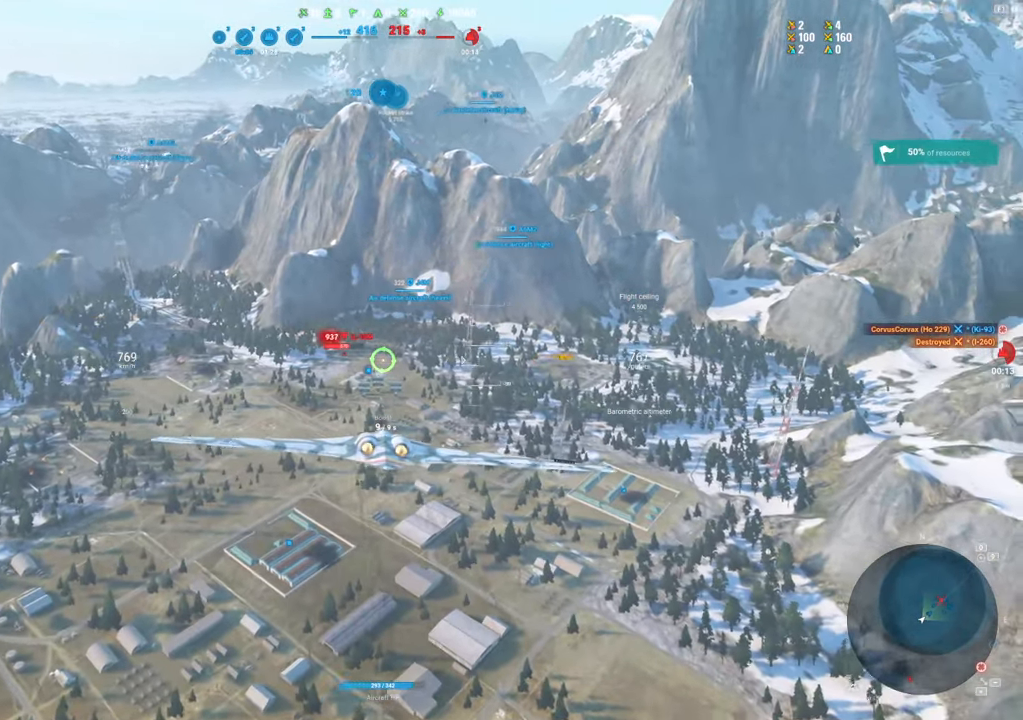
{"keys": [], "mouse": [], "mouse_move": "still", "events": []}
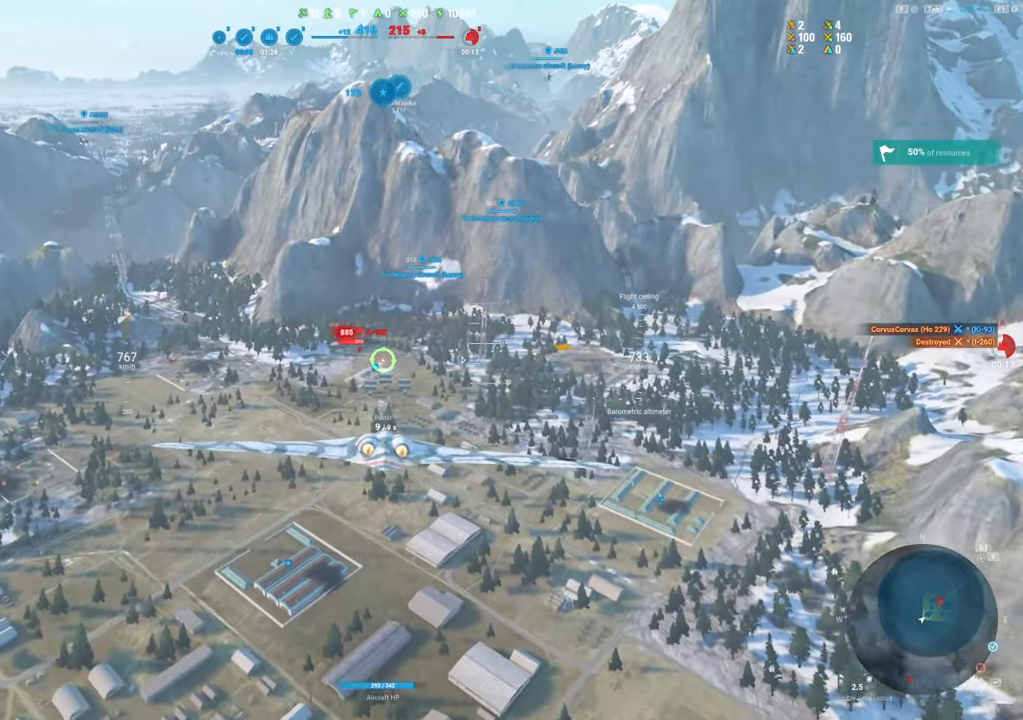
{"keys": [], "mouse": [], "mouse_move": "up-right", "events": []}
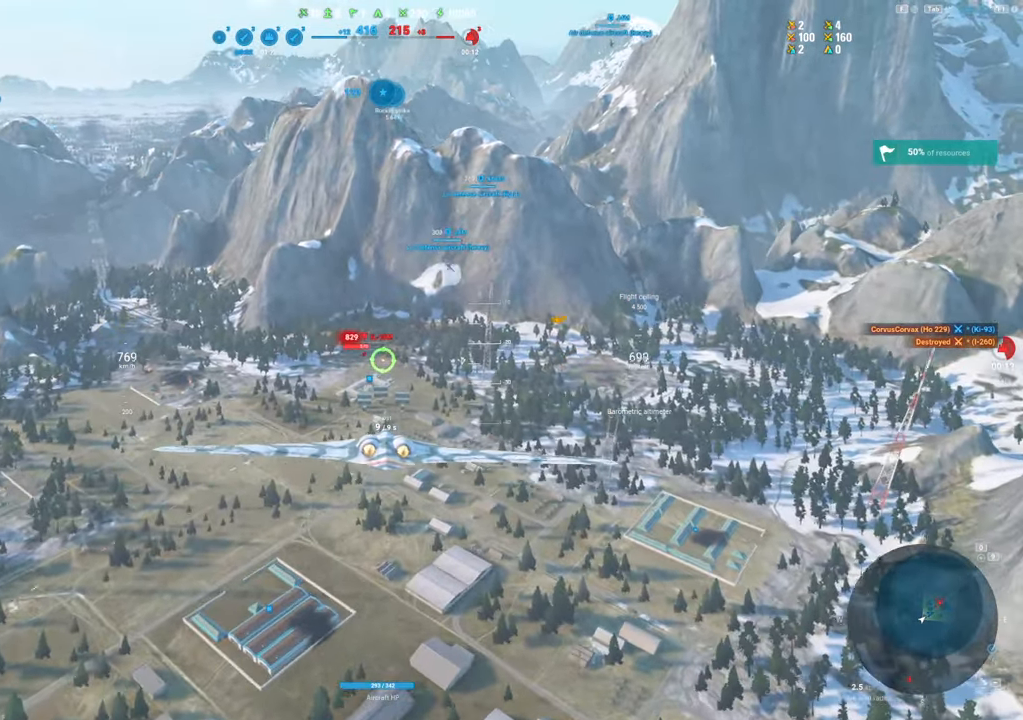
{"keys": [], "mouse": [], "mouse_move": "still", "events": [[117, "mouse_left", "down"], [267, "mouse_left", "up"]]}